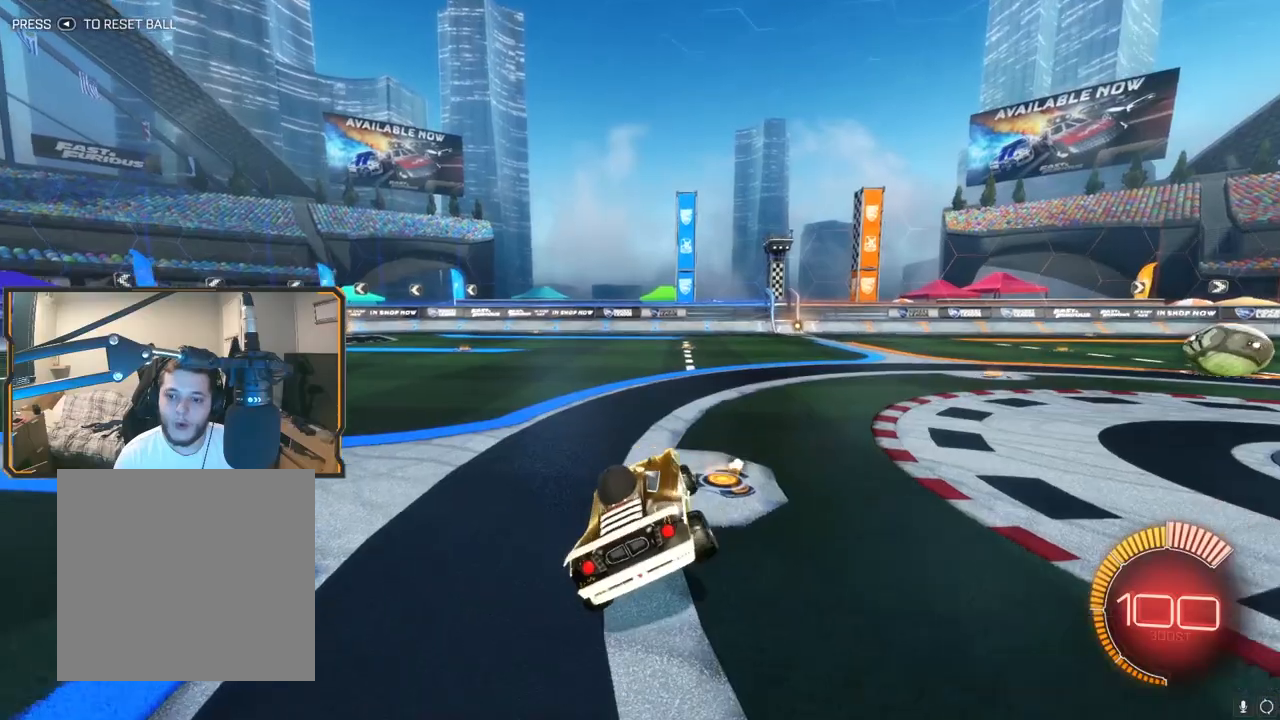
Gameplay with a controller (Xbox layout); each line is a JSON object with the inputs held at the frame after it. "events" lists button and stick changes between this image and that frame as [ms after this image, input, new state], when the widget could be followed in between.
{"buttons": ["A", "L1", "R2"], "left_stick": "down-right", "right_stick": "center", "events": [[267, "R2", "up"], [400, "R2", "down"], [450, "A", "down"], [450, "L1", "down"], [483, "left_stick", "down-right"]]}
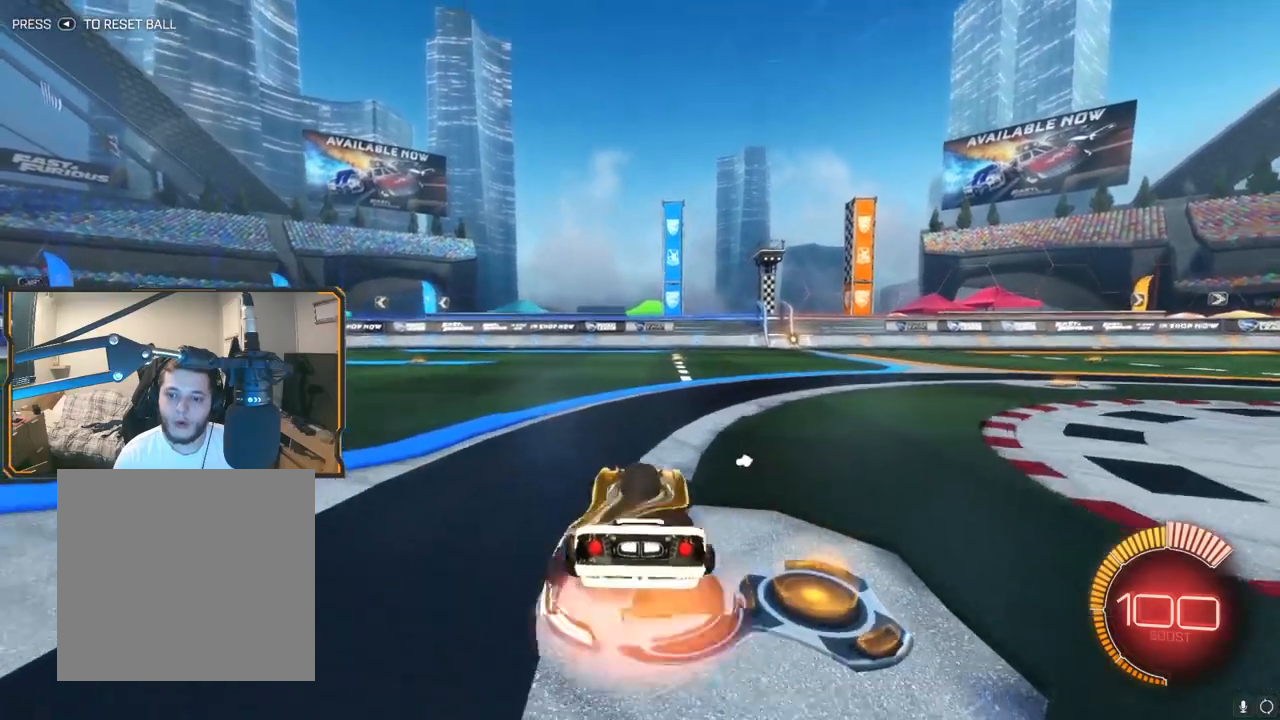
{"buttons": ["R2"], "left_stick": "center", "right_stick": "center", "events": [[167, "A", "up"], [200, "L1", "up"], [217, "left_stick", "center"]]}
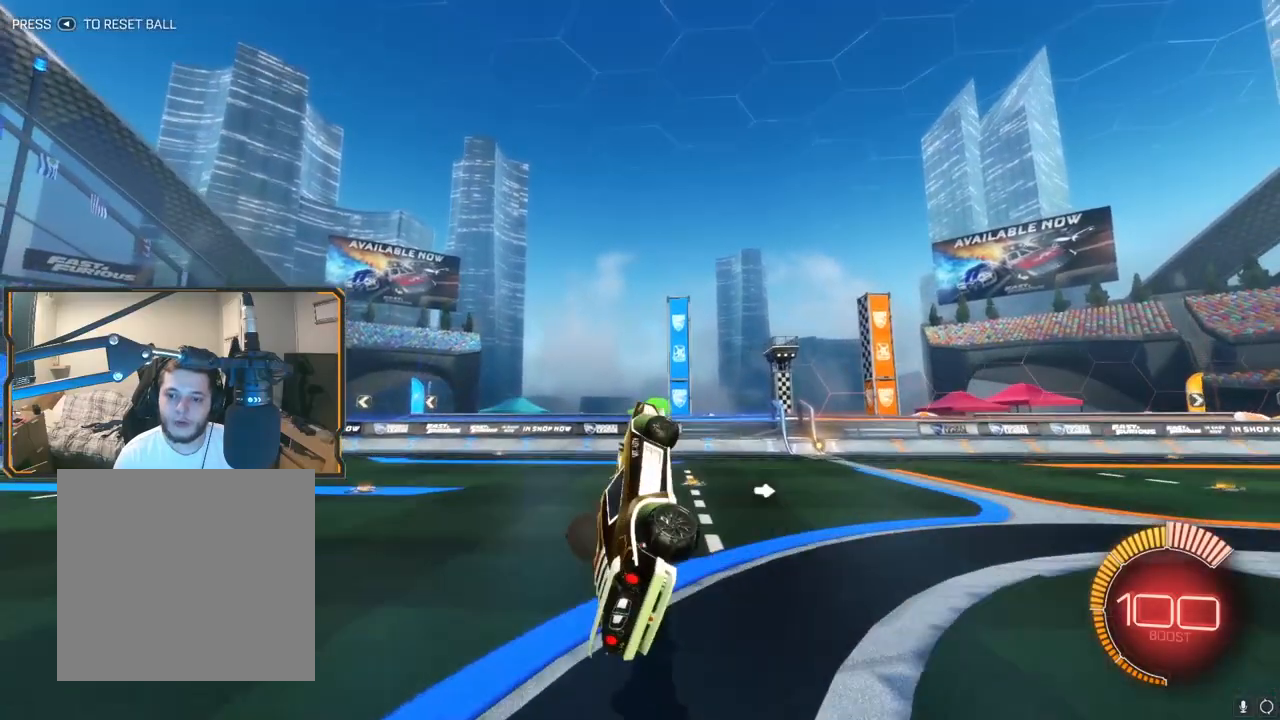
{"buttons": ["R1", "R2"], "left_stick": "center", "right_stick": "center", "events": [[233, "left_stick", "up"], [400, "left_stick", "center"], [450, "R1", "down"]]}
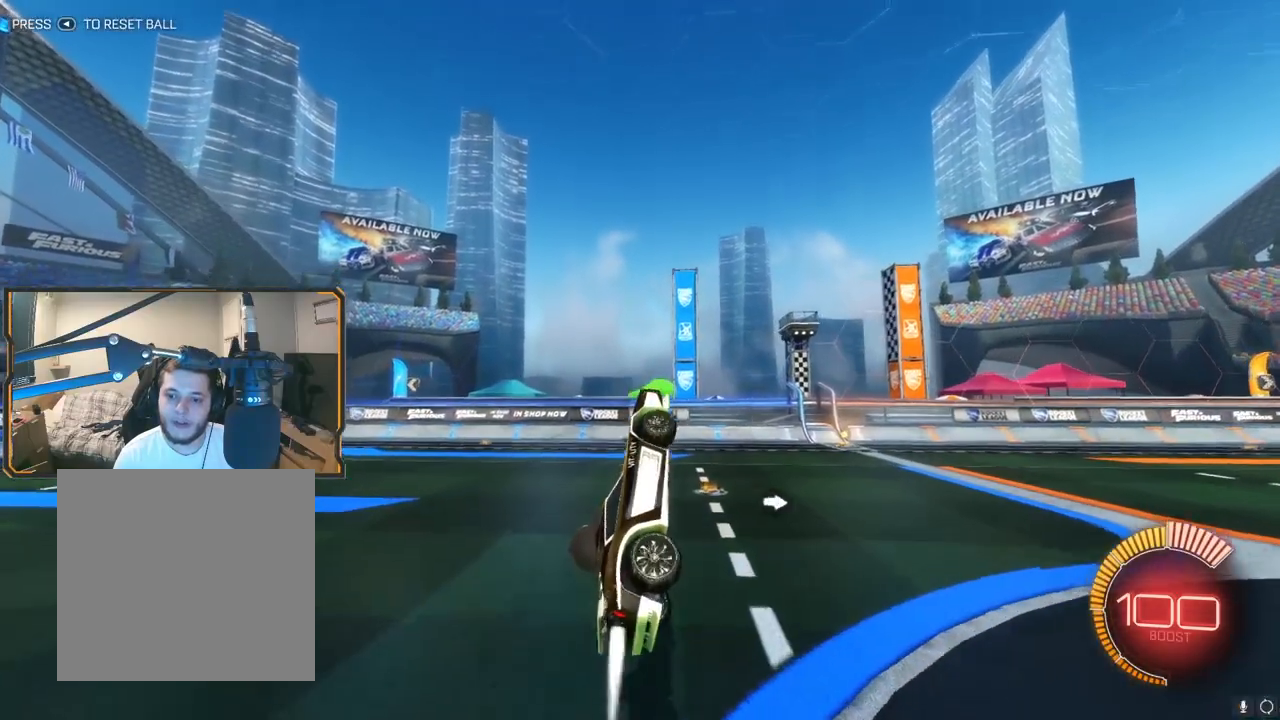
{"buttons": ["R2"], "left_stick": "center", "right_stick": "center", "events": [[217, "left_stick", "down"], [317, "left_stick", "center"], [483, "R1", "up"]]}
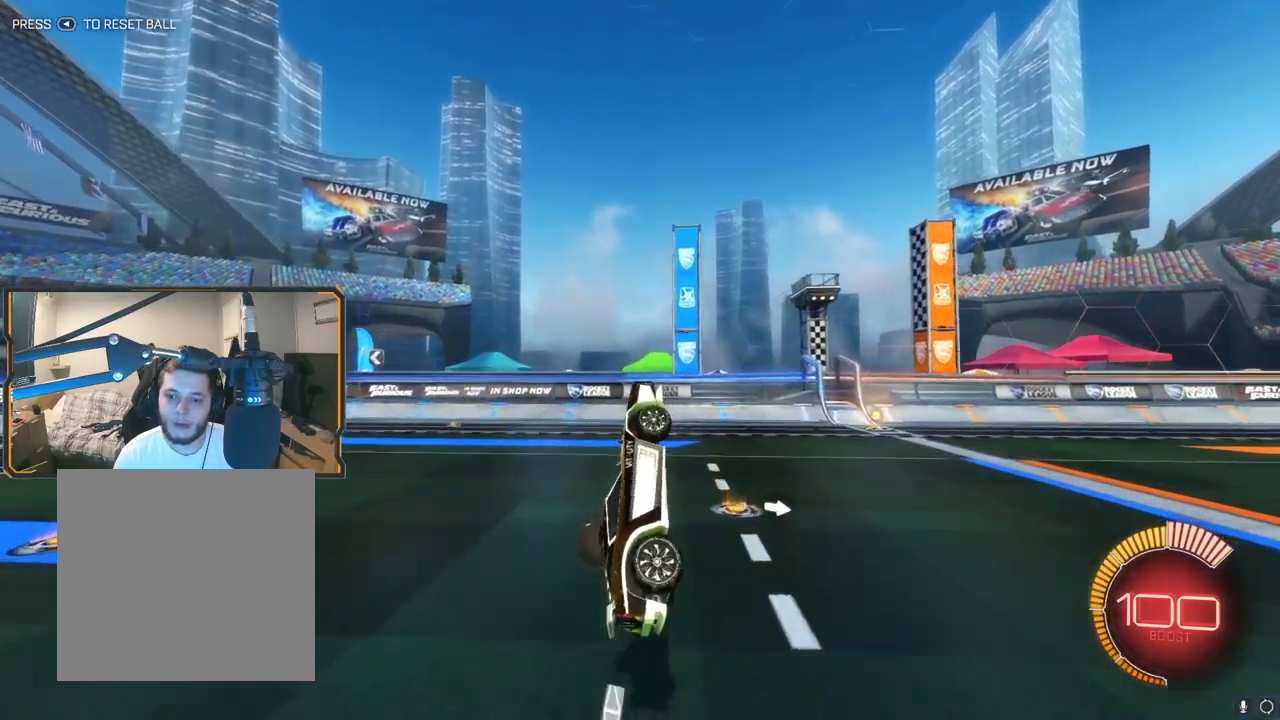
{"buttons": ["R1", "R2"], "left_stick": "down", "right_stick": "center", "events": [[67, "R1", "down"], [150, "left_stick", "up"], [300, "left_stick", "center"], [483, "left_stick", "down"]]}
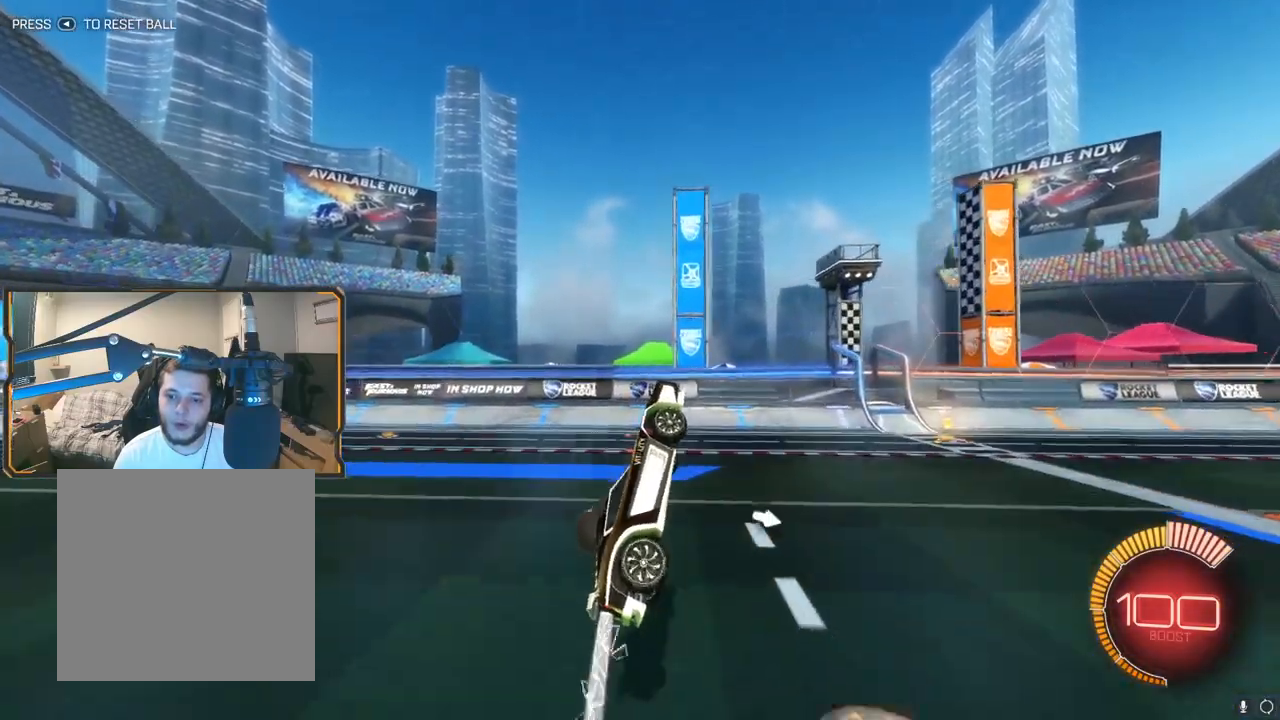
{"buttons": ["R2"], "left_stick": "center", "right_stick": "center", "events": [[117, "left_stick", "center"], [383, "R1", "up"]]}
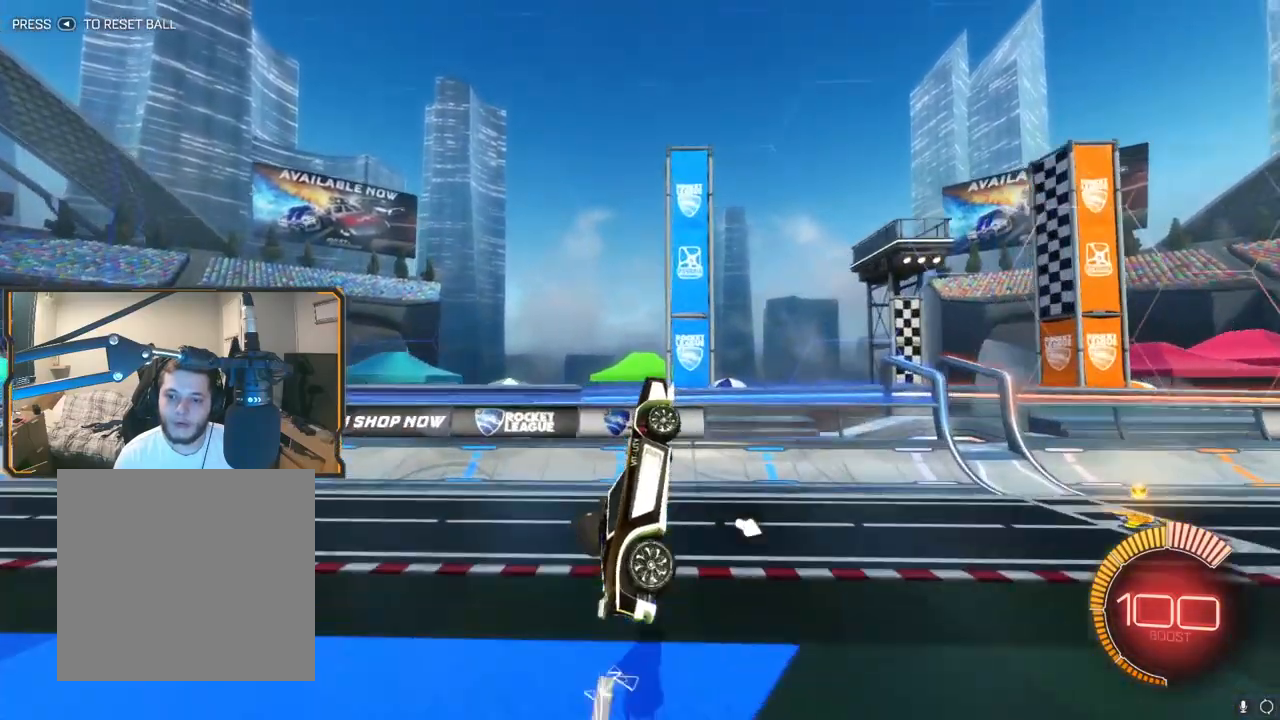
{"buttons": ["R1", "R2"], "left_stick": "up", "right_stick": "center", "events": [[33, "left_stick", "down-right"], [100, "left_stick", "center"], [117, "R1", "down"], [233, "R1", "up"], [333, "R1", "down"], [500, "left_stick", "up"]]}
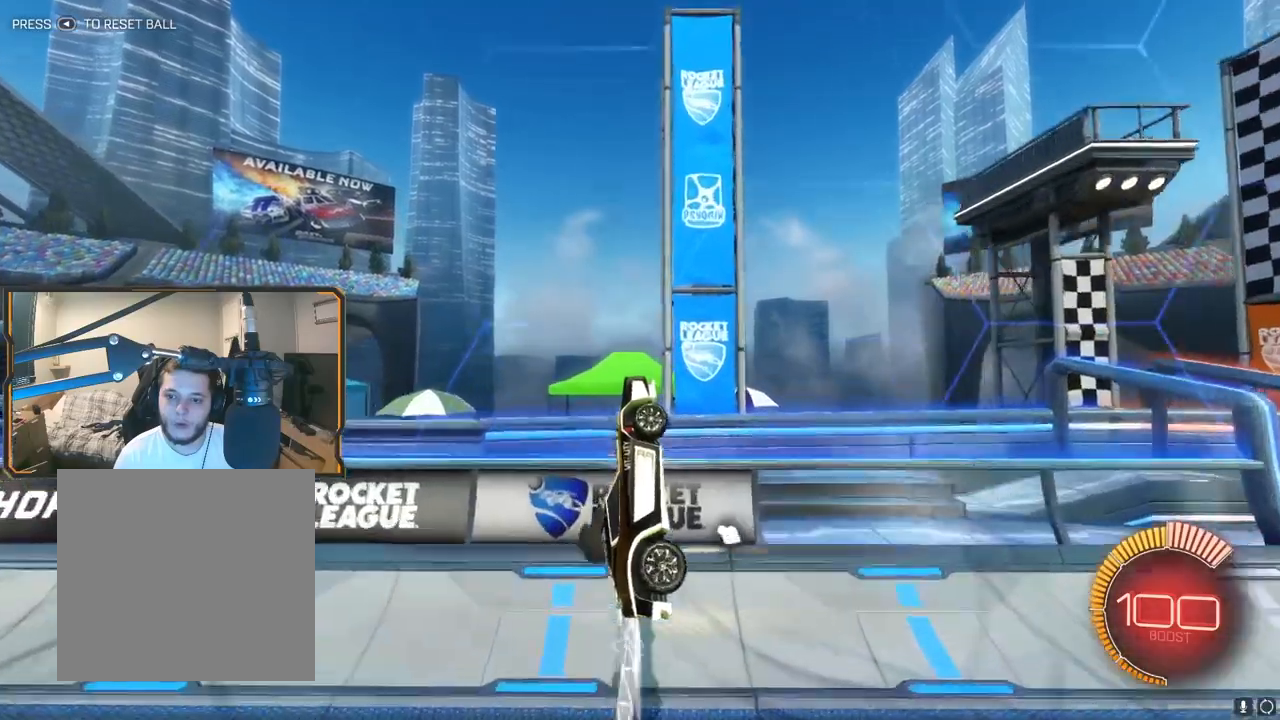
{"buttons": ["R1", "R2"], "left_stick": "center", "right_stick": "center", "events": [[267, "left_stick", "center"]]}
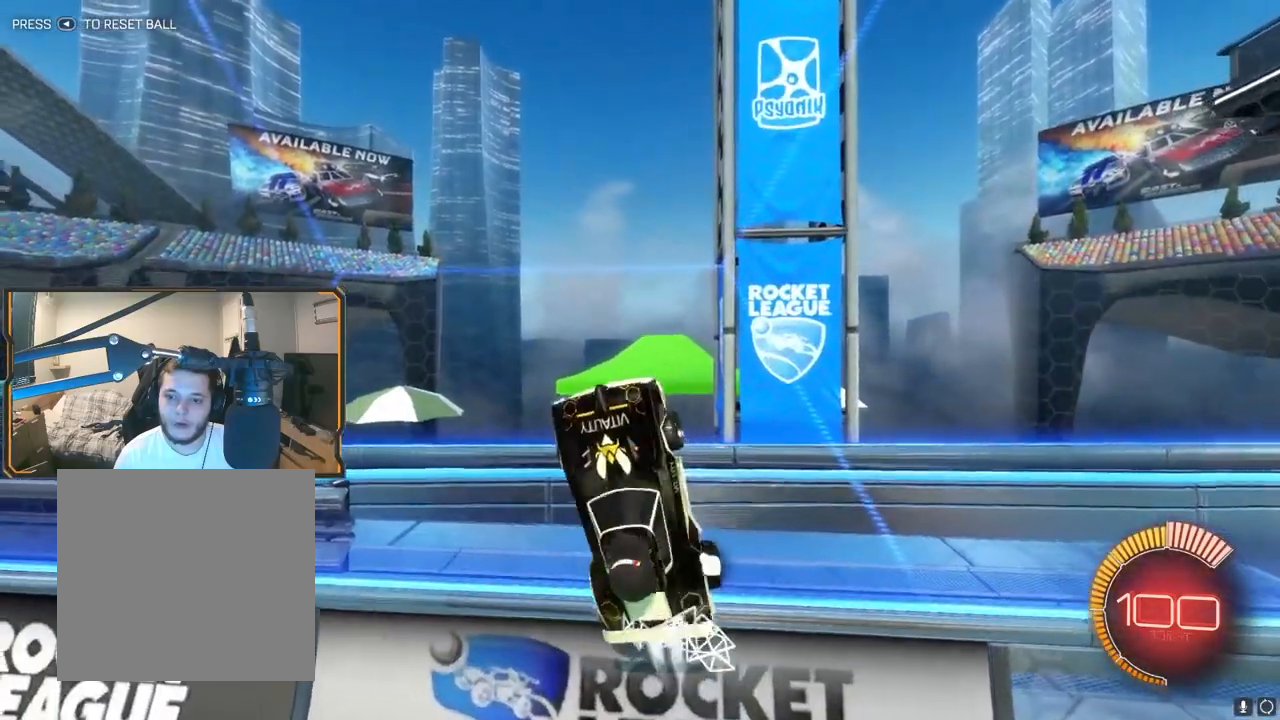
{"buttons": ["R2"], "left_stick": "center", "right_stick": "center", "events": [[67, "R1", "up"]]}